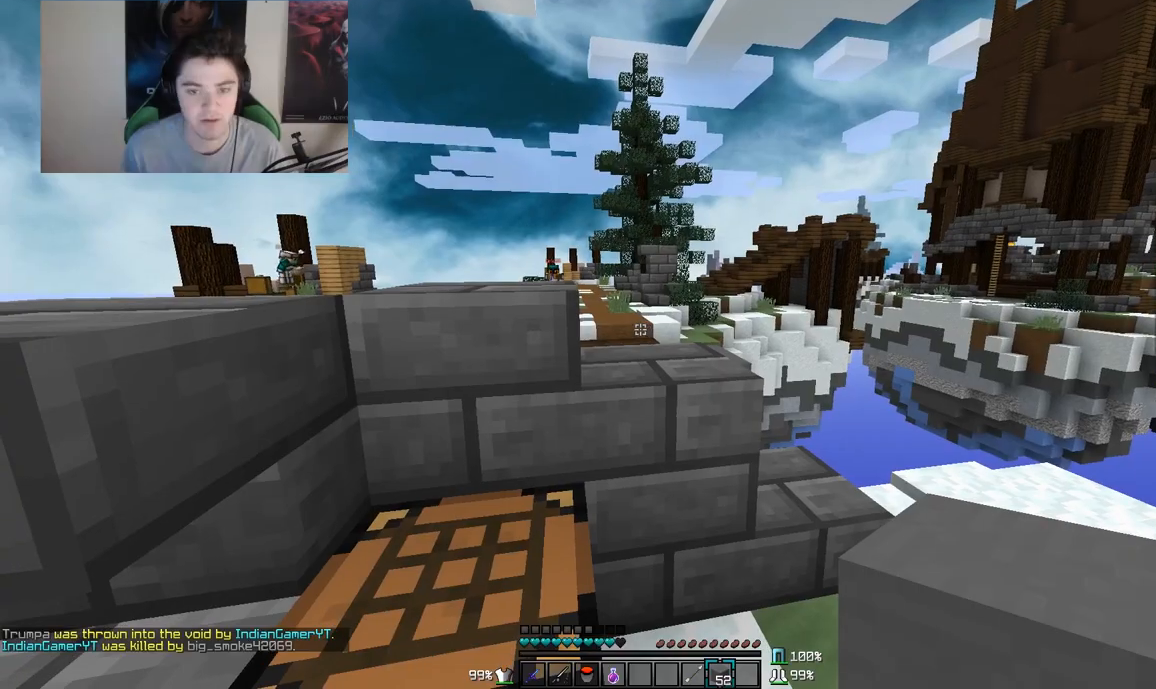
Gameplay with keyboard and mouse; each line is a JSON object with the keys and mouse buttons held at the frame after it. "events" lists presses ("down") and releases ("up") of "a", "d", "s", "w", "mouse_left" and "mouse_right" between this image and that frame as [ms after this image, input, new state], when the widget could be followed in between. "mouse_left", "mouse_right" = the "left", "right" buttons of the "mouse" list. No other keys are recorded. Fast repeated clicks can show as one long hold. Mouse movement is not recorded.
{"keys": [], "mouse": [], "events": [[367, "d", "down"], [450, "d", "up"]]}
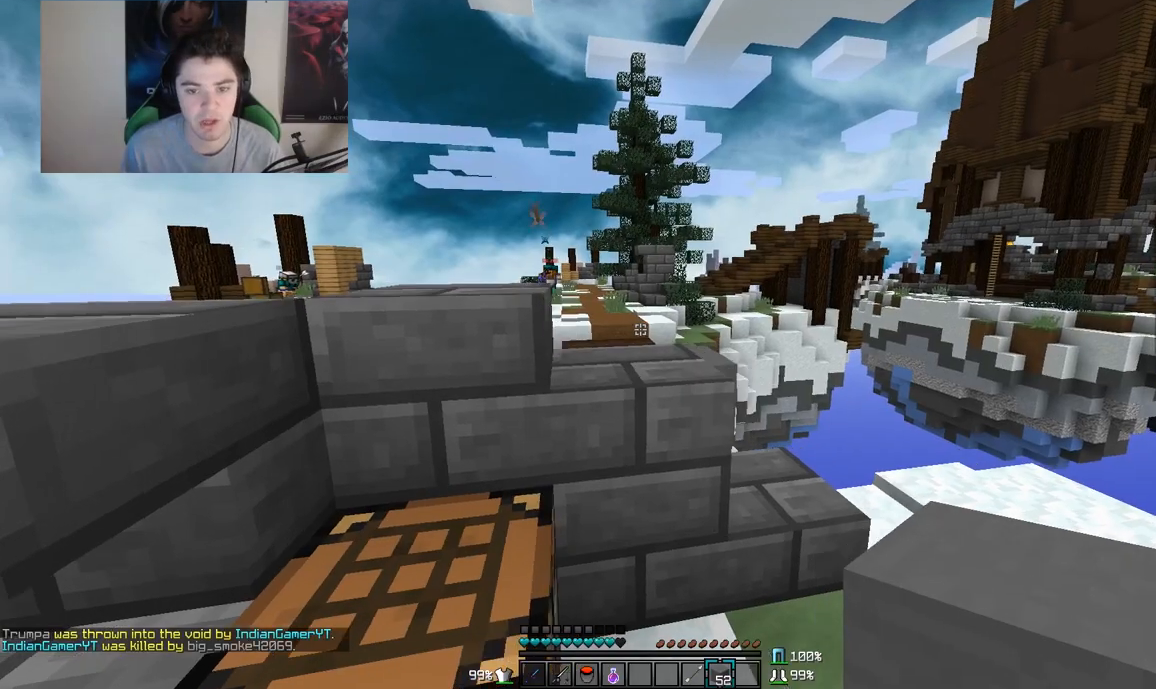
{"keys": ["d", "w"], "mouse": [], "events": [[50, "a", "down"], [300, "a", "up"], [350, "d", "down"], [400, "w", "down"]]}
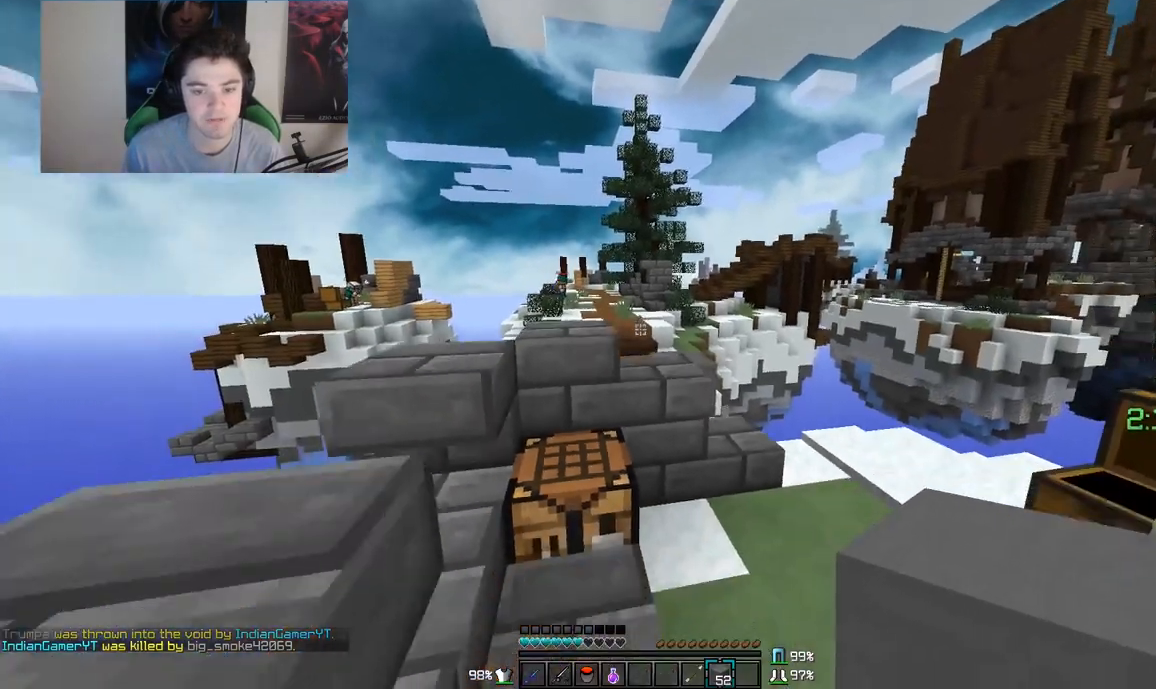
{"keys": ["a", "w"], "mouse": [], "events": [[250, "d", "up"], [300, "w", "up"], [417, "w", "down"], [450, "a", "down"]]}
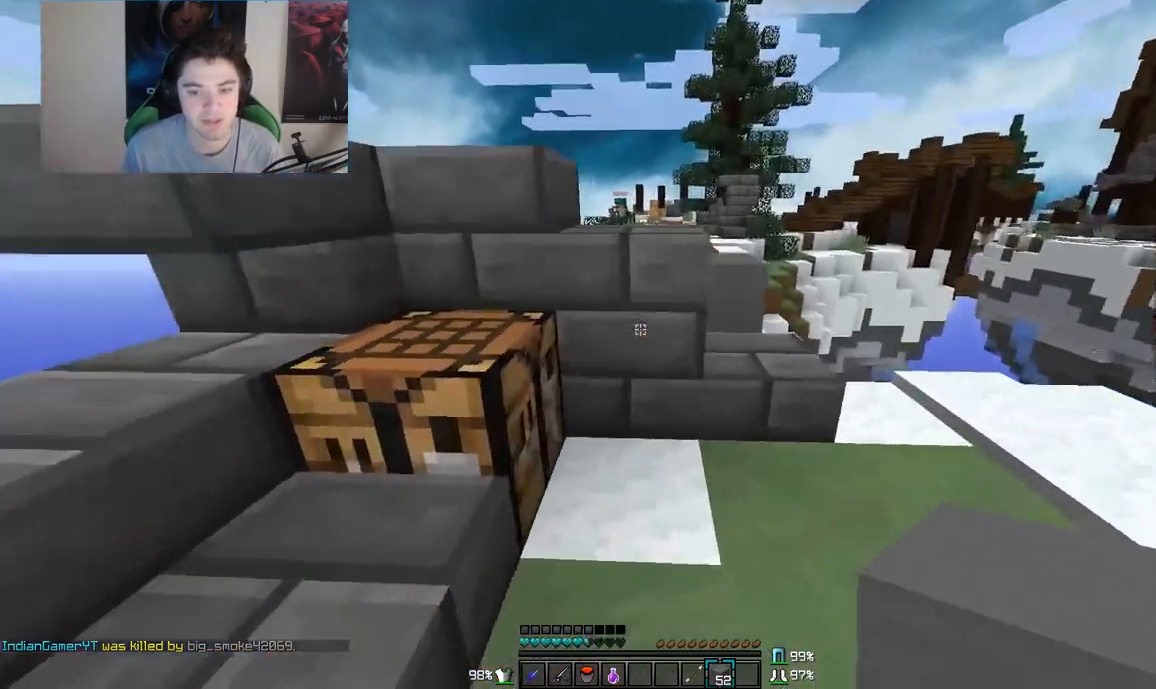
{"keys": ["d"], "mouse": [], "events": [[100, "a", "up"], [150, "w", "up"], [217, "w", "down"], [367, "d", "down"], [367, "w", "up"]]}
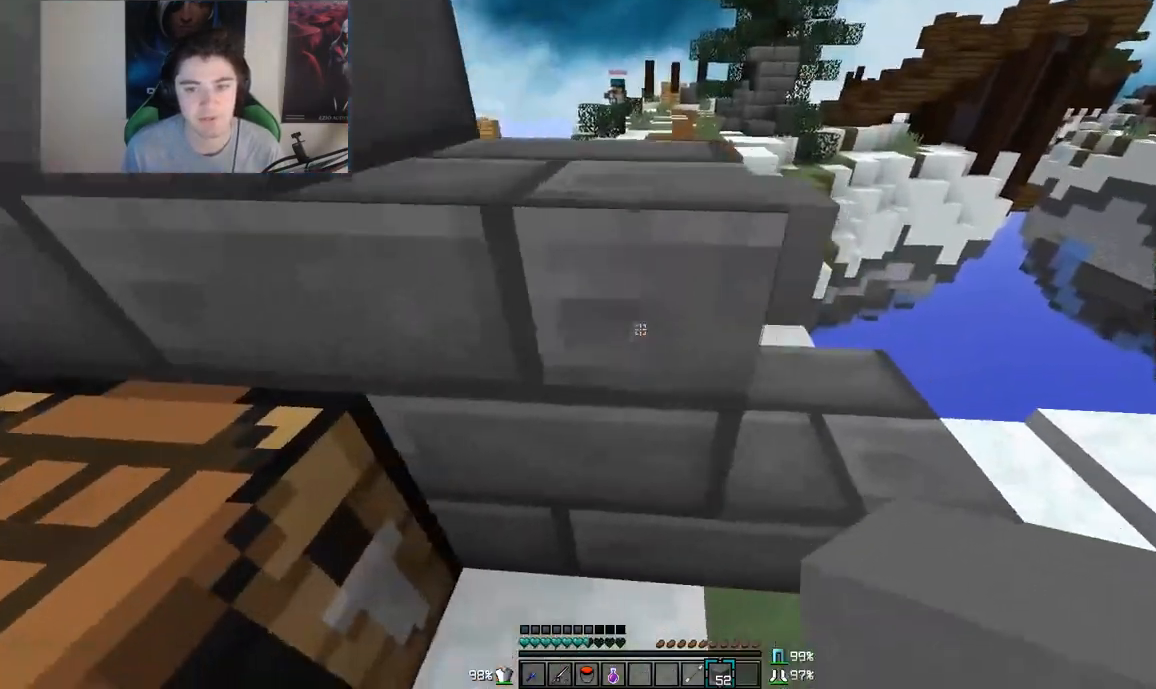
{"keys": ["a"], "mouse": ["right"], "events": [[17, "d", "up"], [250, "a", "down"], [417, "mouse_right", "down"]]}
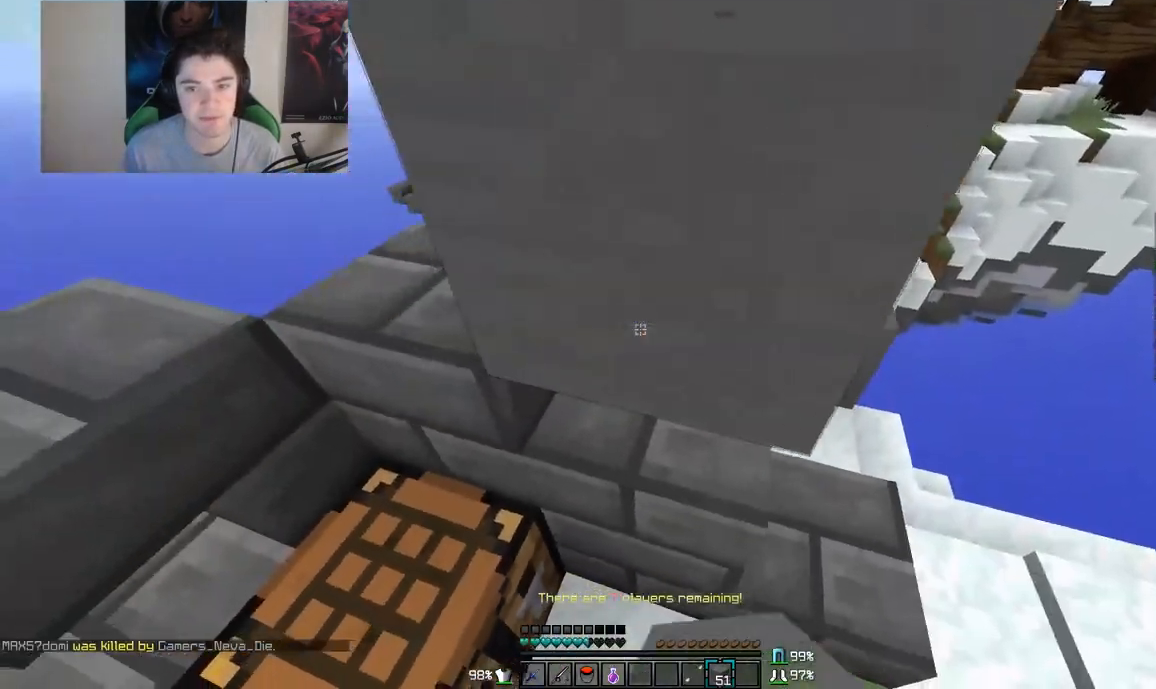
{"keys": [], "mouse": [], "events": [[17, "mouse_right", "up"], [50, "a", "up"], [200, "d", "down"], [283, "d", "up"]]}
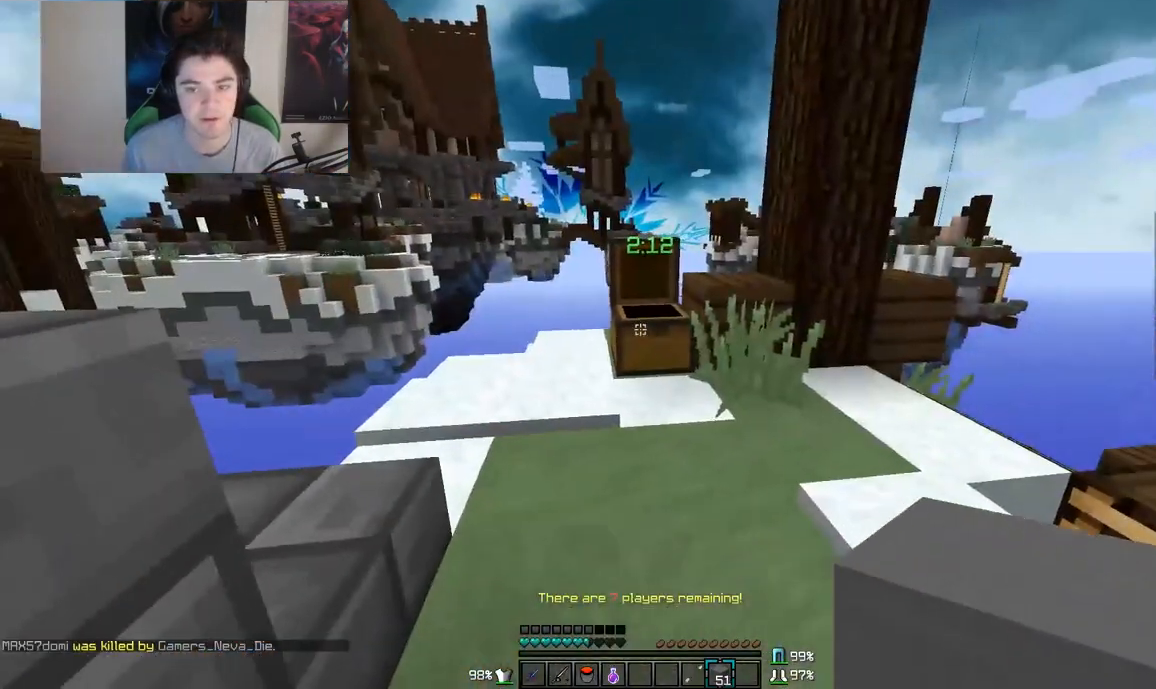
{"keys": [], "mouse": [], "events": []}
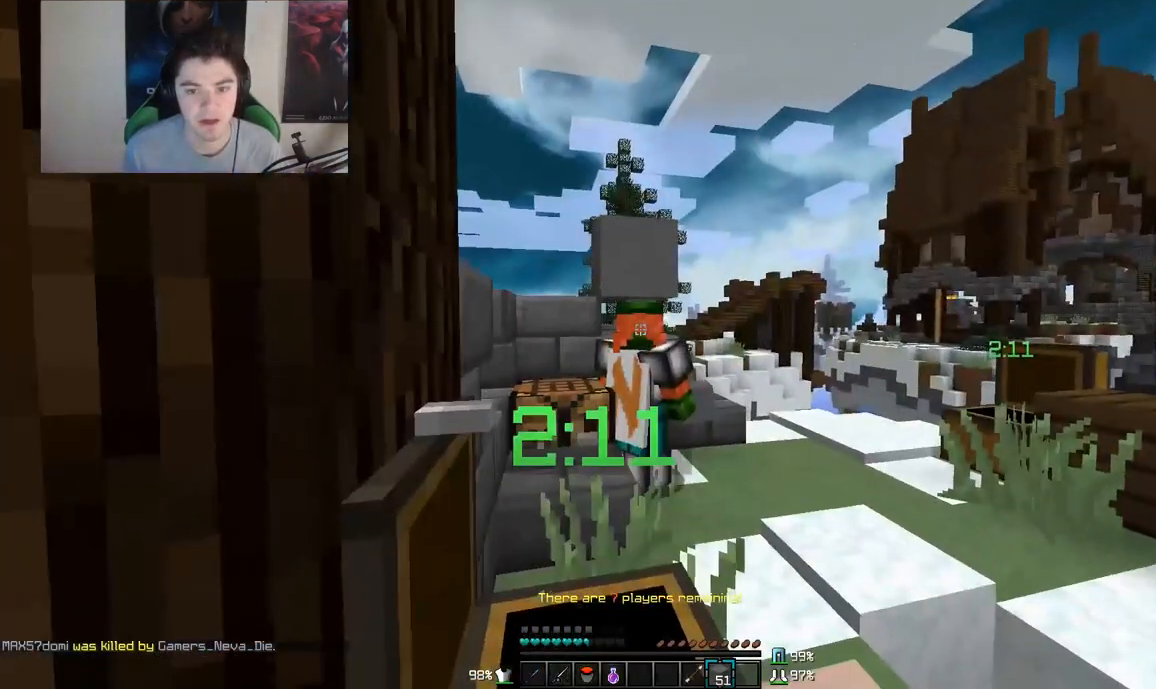
{"keys": ["d"], "mouse": [], "events": [[500, "d", "down"]]}
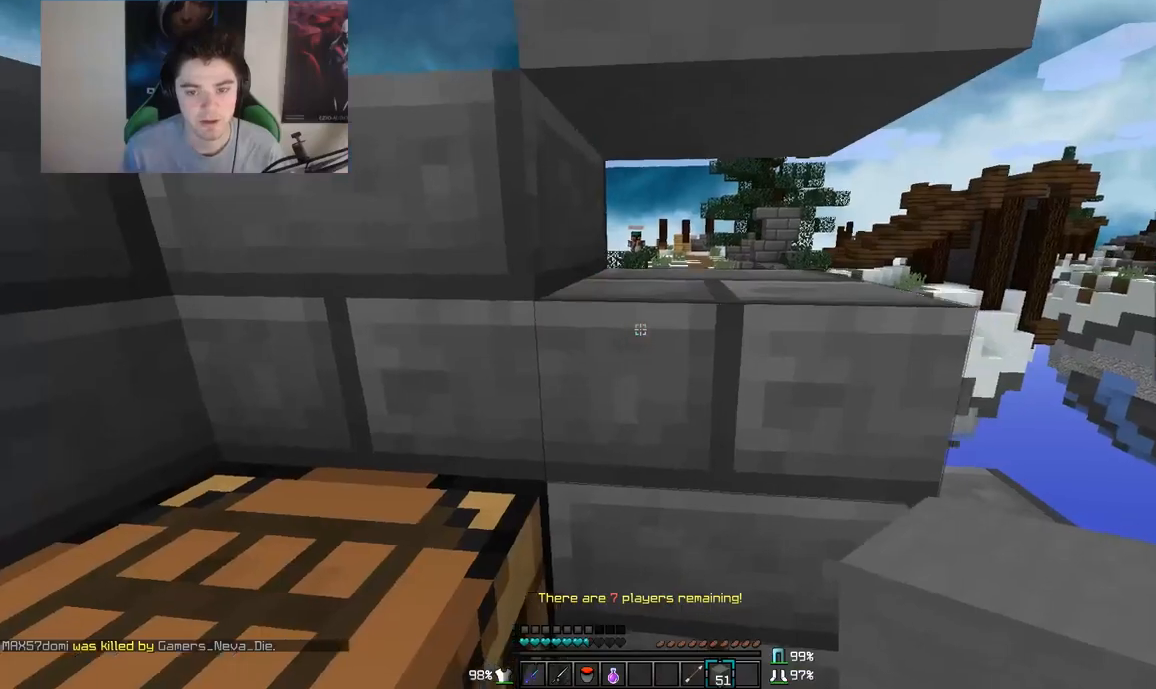
{"keys": ["d", "s"], "mouse": [], "events": [[150, "d", "up"], [200, "d", "down"], [500, "s", "down"]]}
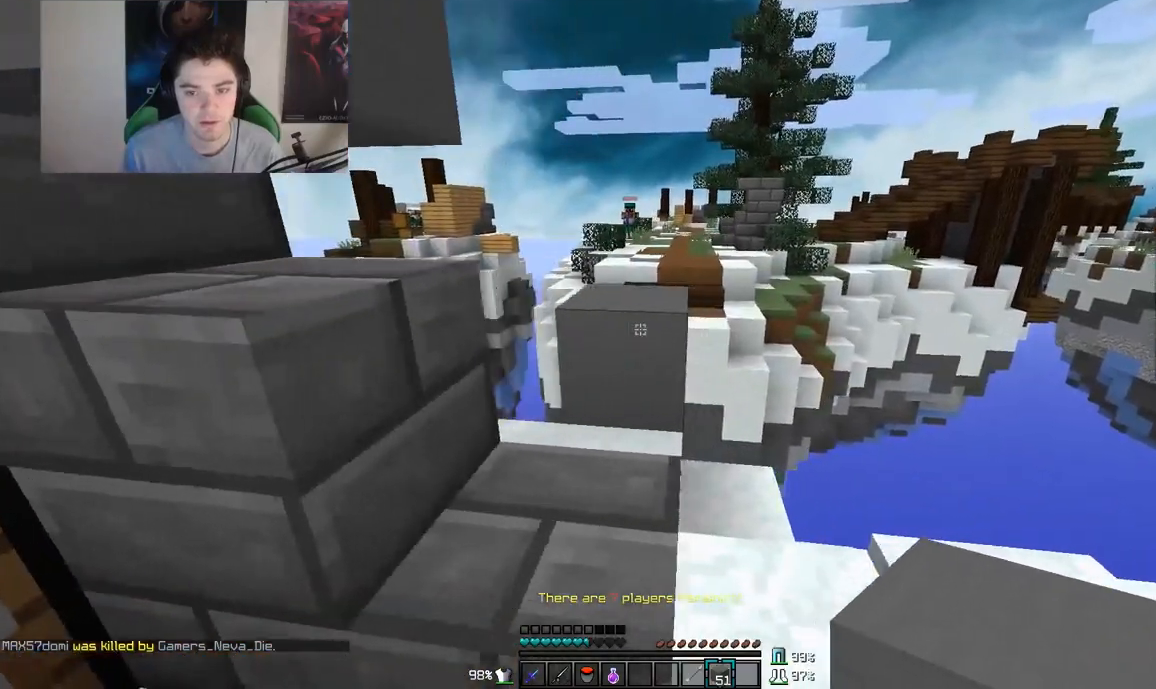
{"keys": ["a"], "mouse": ["right"], "events": [[150, "d", "up"], [150, "mouse_right", "down"], [267, "d", "down"], [267, "s", "up"], [317, "mouse_right", "up"], [350, "d", "up"], [467, "a", "down"], [467, "mouse_right", "down"]]}
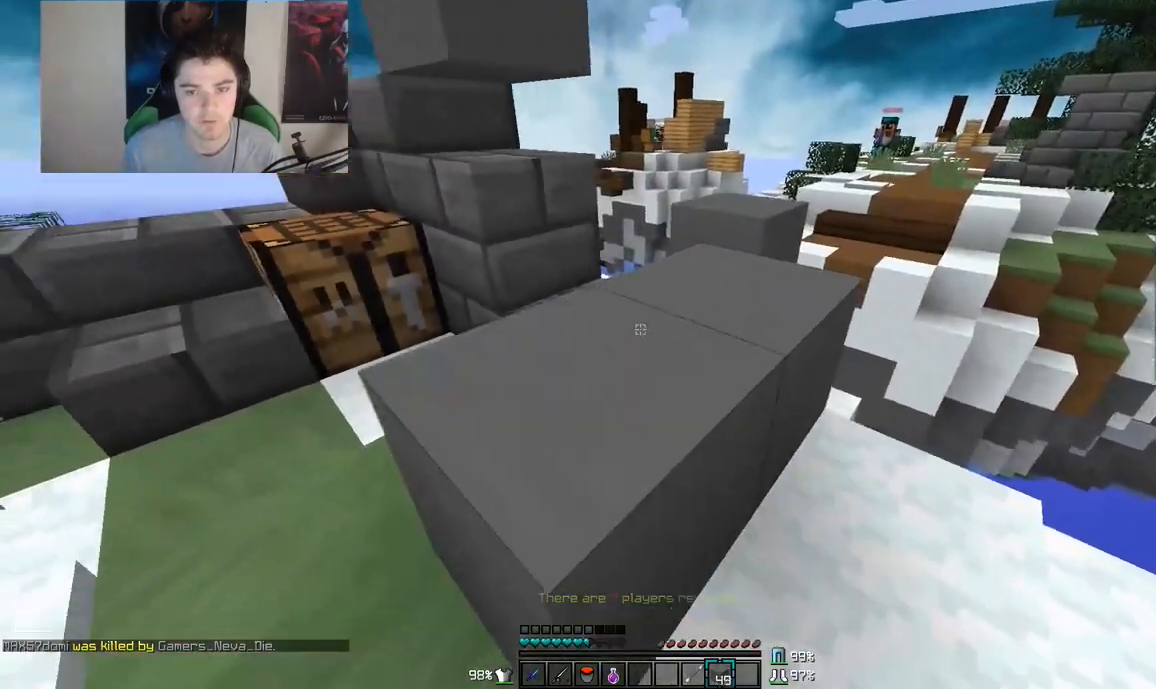
{"keys": ["a"], "mouse": [], "events": [[17, "mouse_right", "up"], [117, "mouse_right", "down"], [217, "a", "up"], [250, "mouse_right", "up"], [317, "a", "down"], [317, "mouse_right", "down"], [417, "mouse_right", "up"]]}
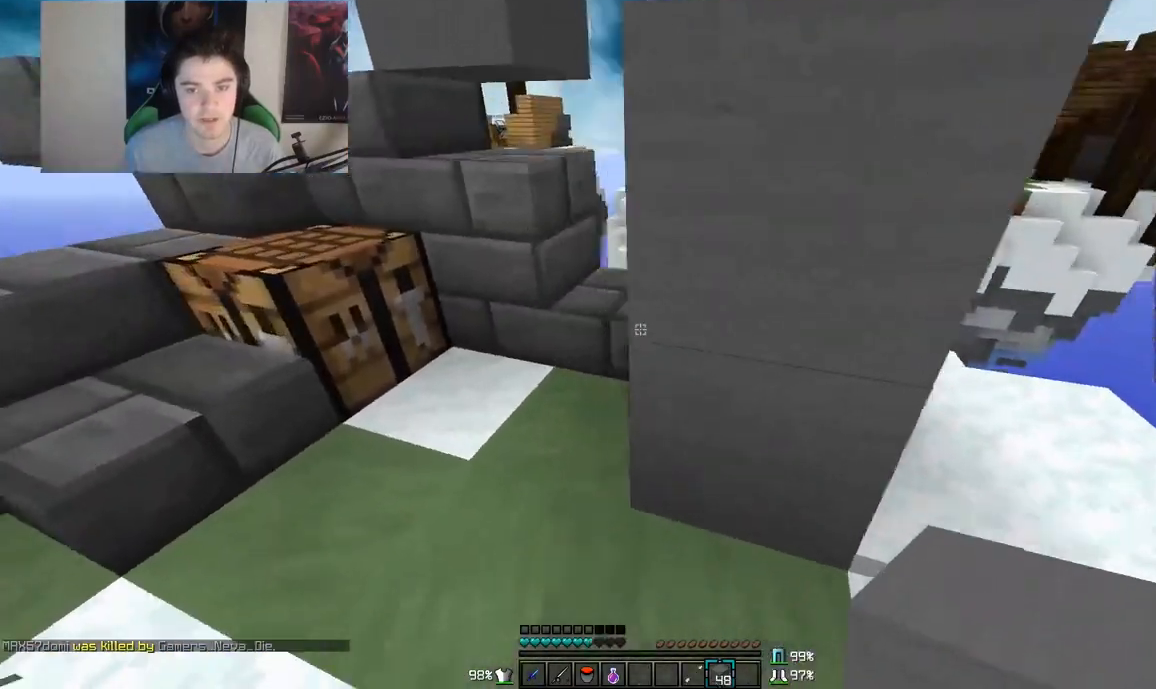
{"keys": [], "mouse": [], "events": [[117, "mouse_right", "down"], [150, "a", "up"], [217, "mouse_right", "up"], [267, "mouse_right", "down"], [350, "mouse_right", "up"], [417, "mouse_right", "down"], [500, "mouse_right", "up"]]}
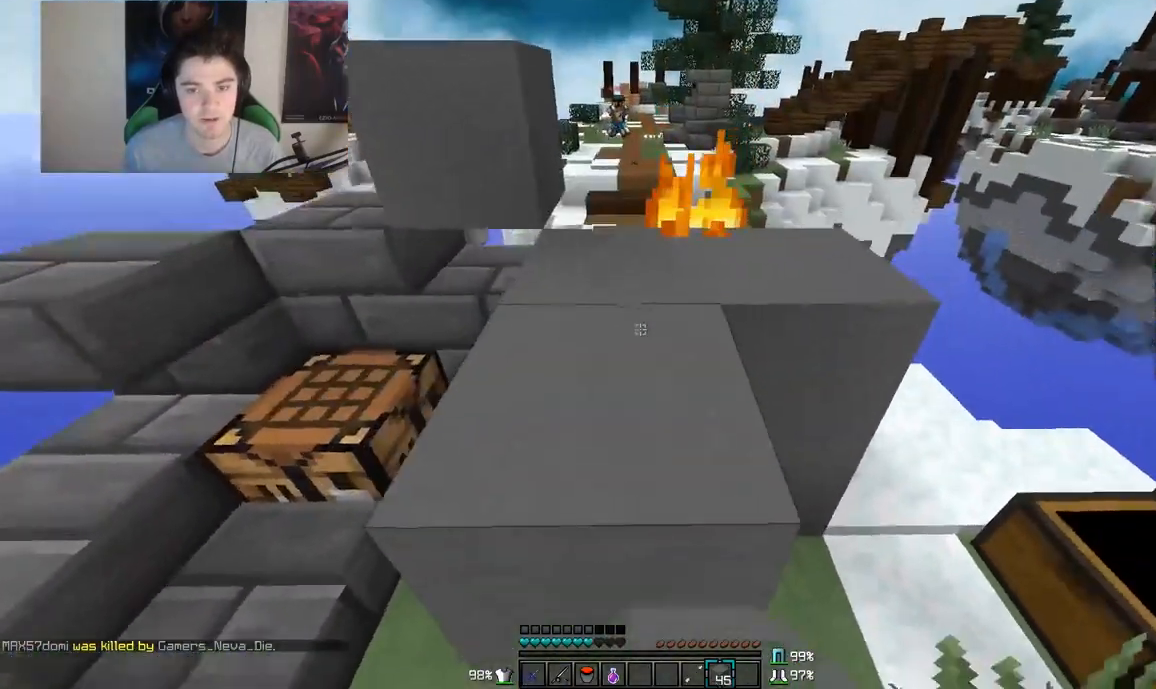
{"keys": [], "mouse": [], "events": [[117, "d", "down"], [117, "mouse_right", "down"], [200, "d", "up"], [200, "mouse_right", "up"]]}
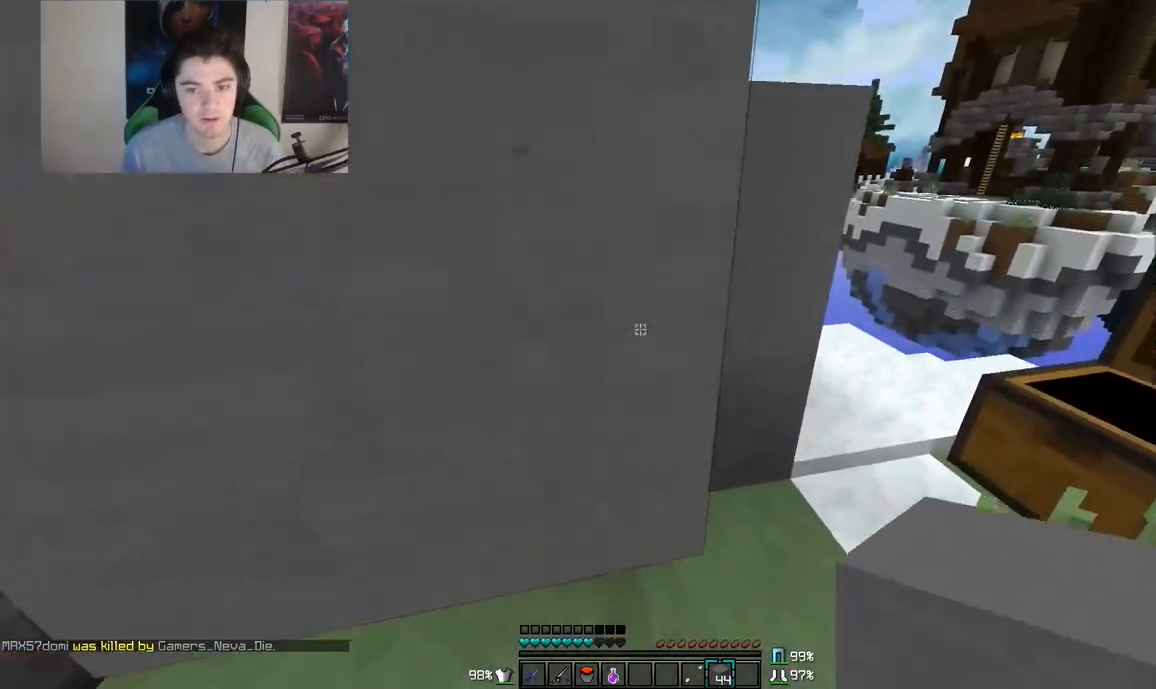
{"keys": [], "mouse": [], "events": [[267, "mouse_right", "down"], [317, "mouse_right", "up"]]}
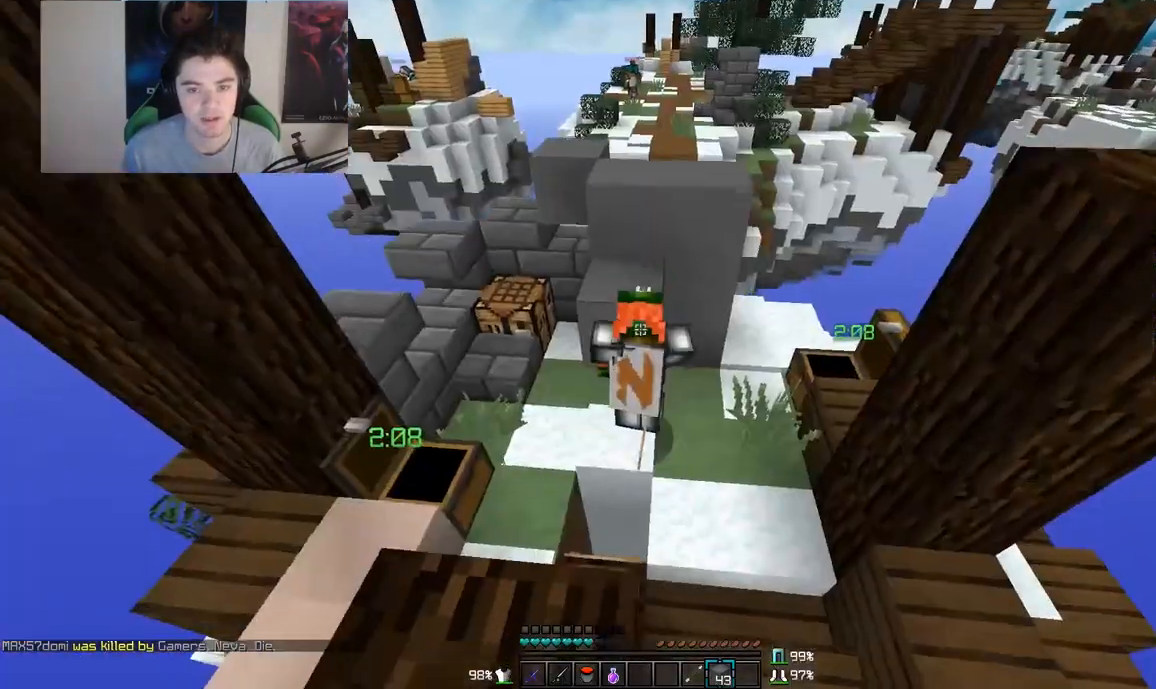
{"keys": [], "mouse": [], "events": [[367, "d", "down"], [417, "w", "down"], [433, "d", "up"], [433, "w", "up"]]}
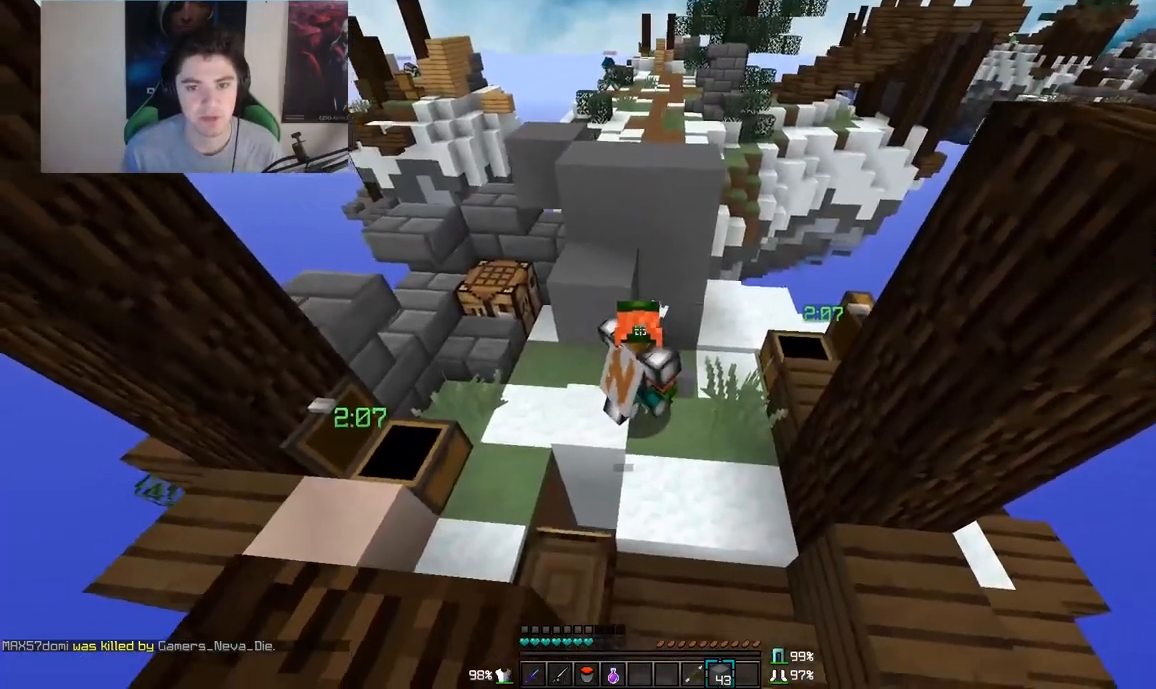
{"keys": [], "mouse": [], "events": []}
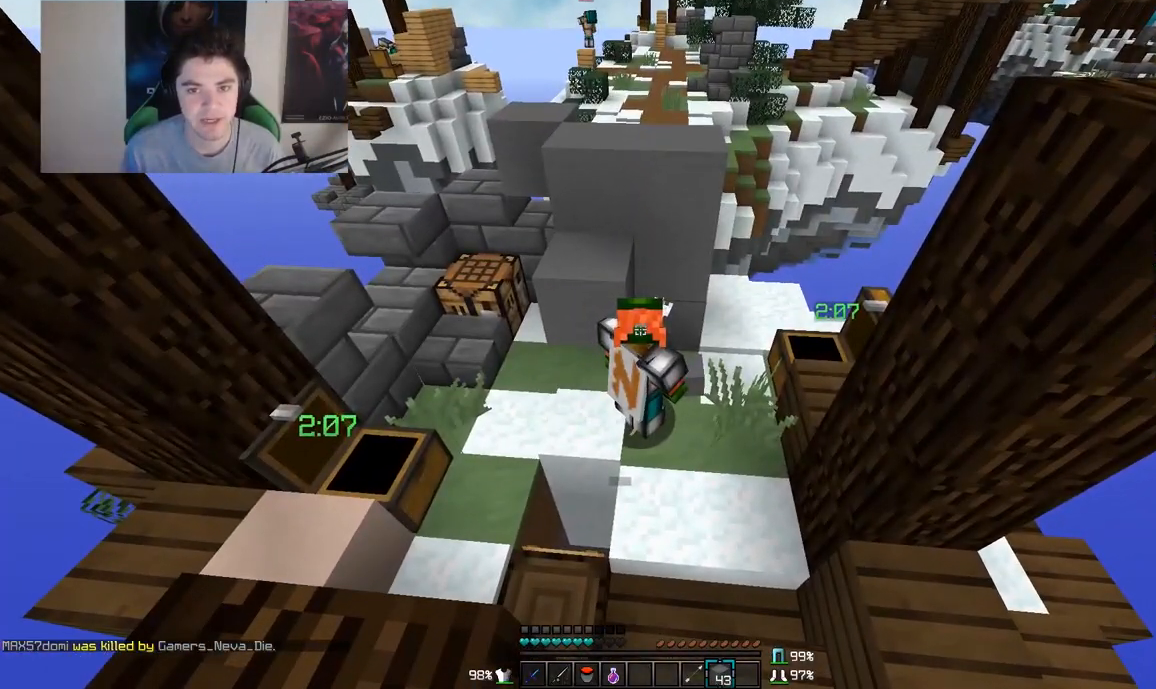
{"keys": [], "mouse": [], "events": []}
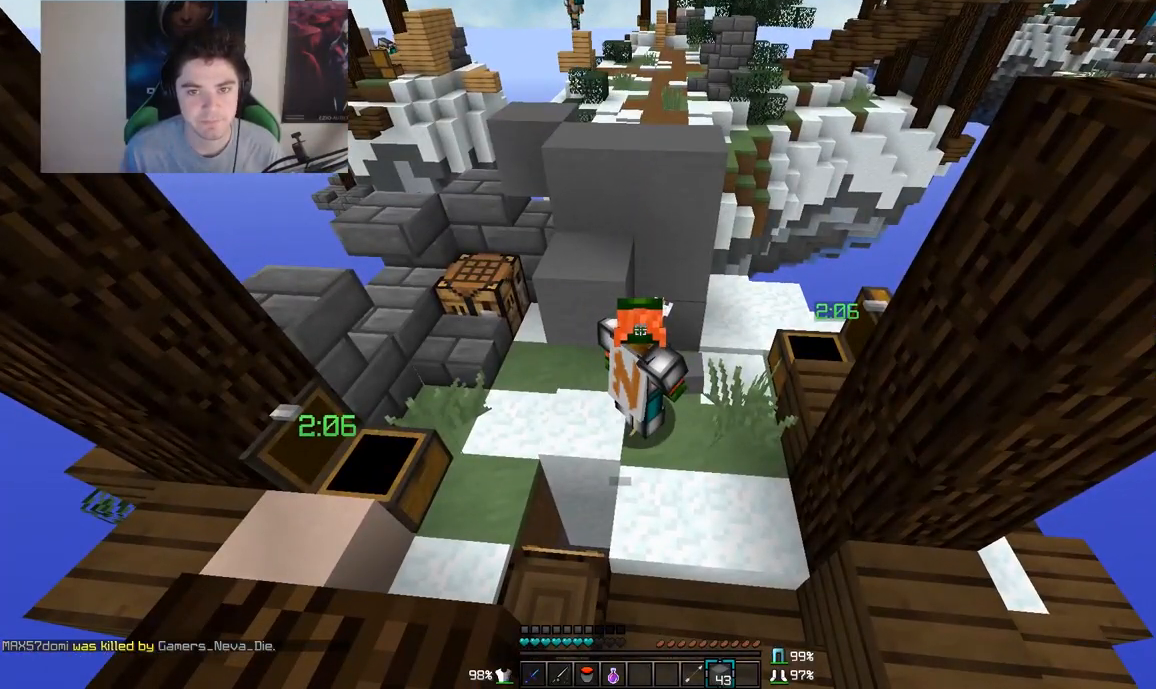
{"keys": ["d"], "mouse": [], "events": [[433, "d", "down"]]}
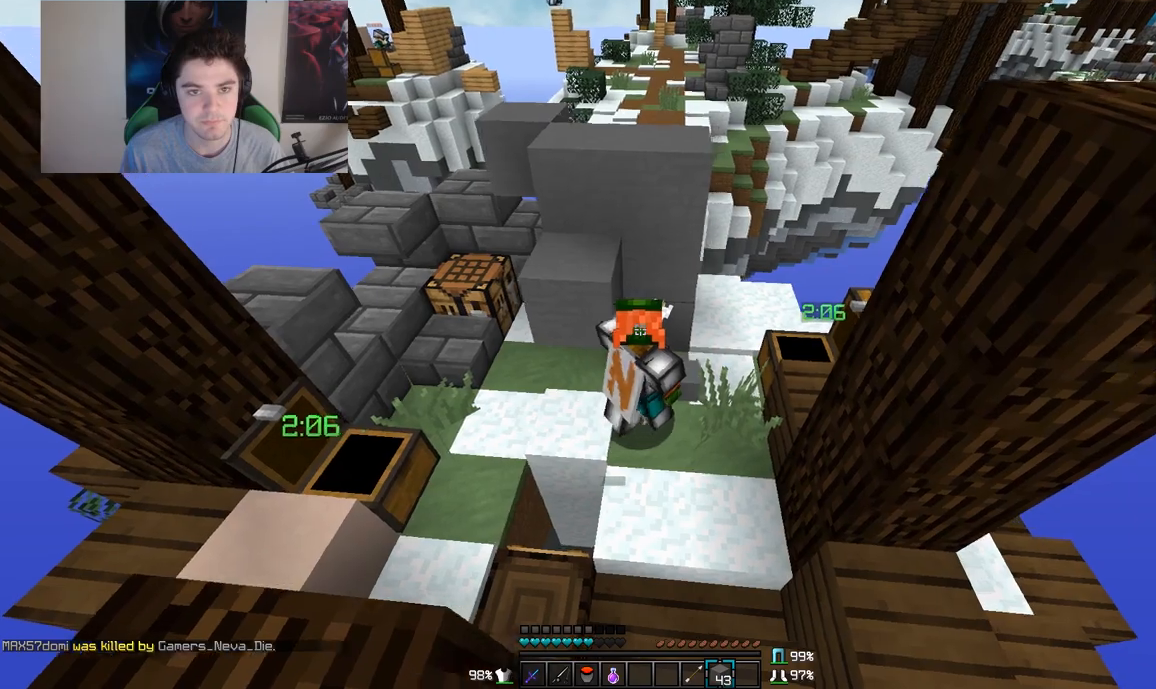
{"keys": ["w"], "mouse": [], "events": [[33, "w", "down"], [100, "d", "up"]]}
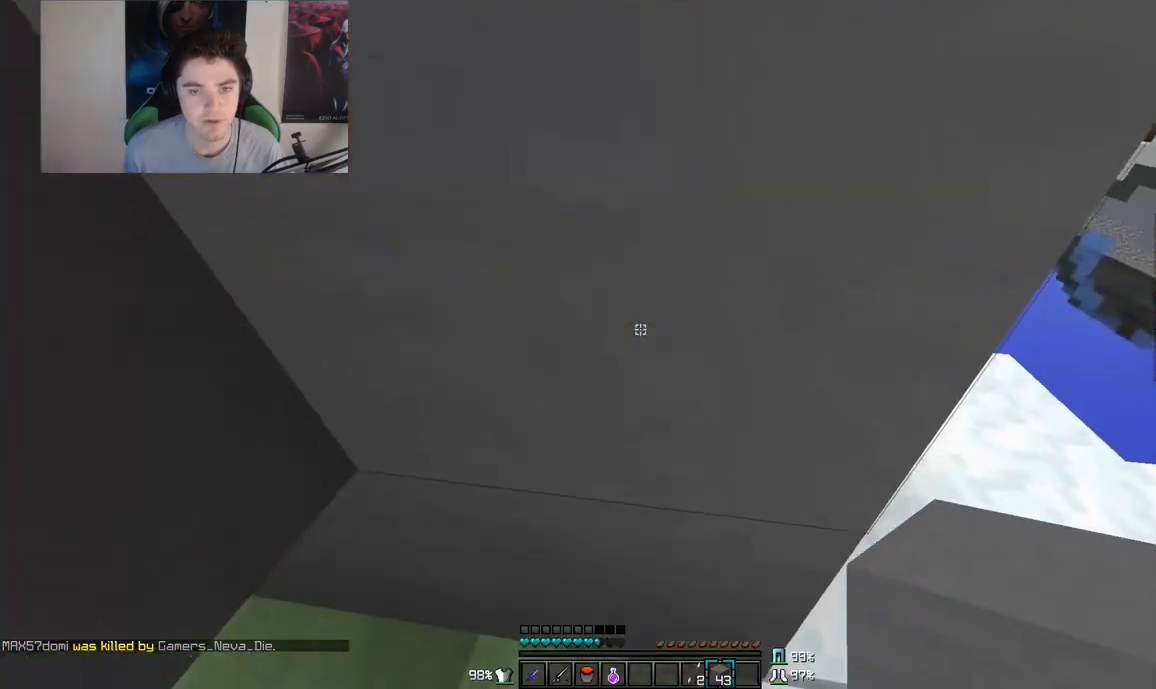
{"keys": [], "mouse": [], "events": [[67, "d", "down"], [100, "w", "up"], [400, "d", "up"]]}
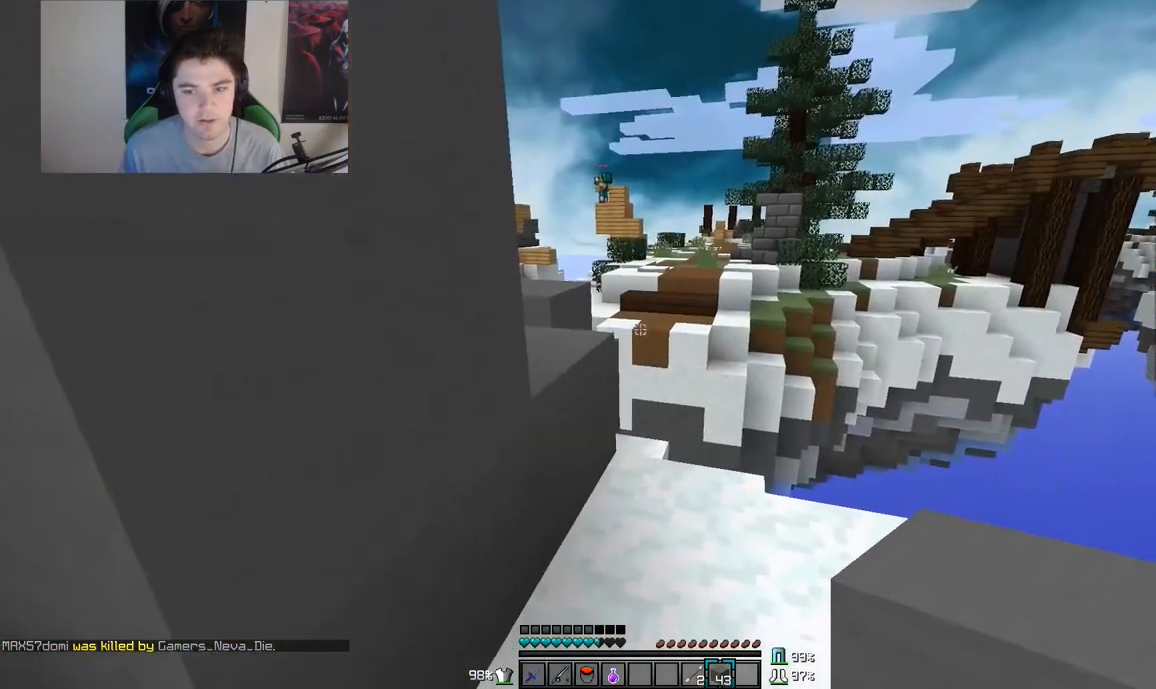
{"keys": [], "mouse": [], "events": [[117, "w", "down"], [383, "w", "up"]]}
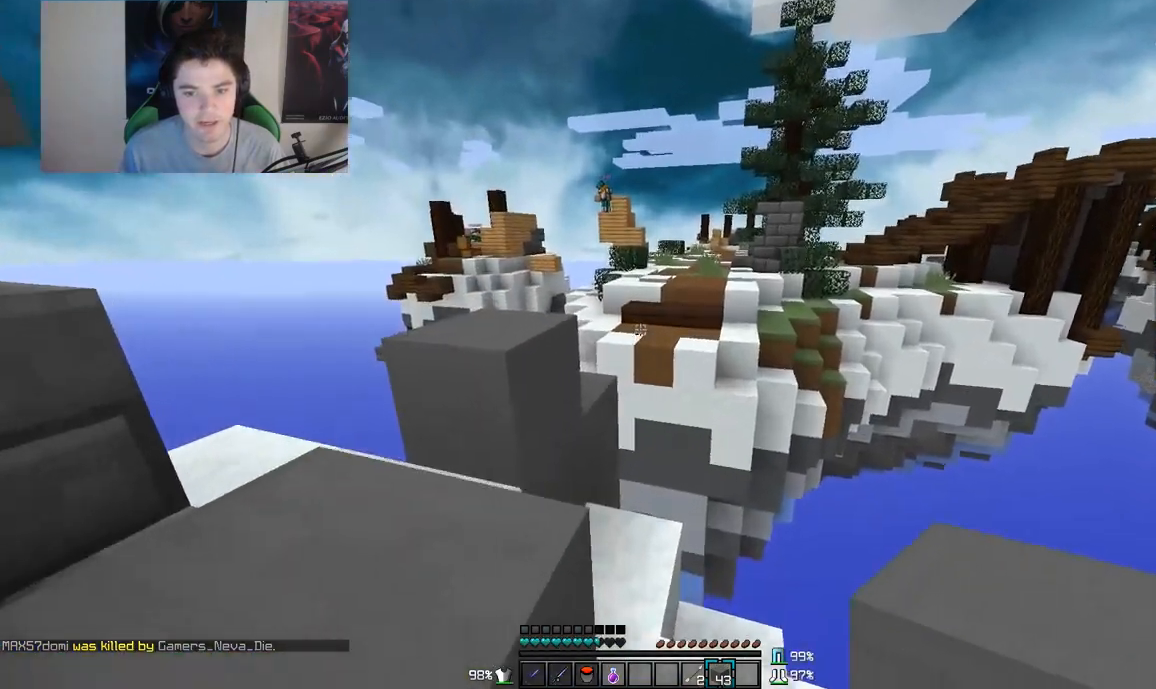
{"keys": ["a", "w"], "mouse": [], "events": [[200, "a", "down"], [200, "w", "down"]]}
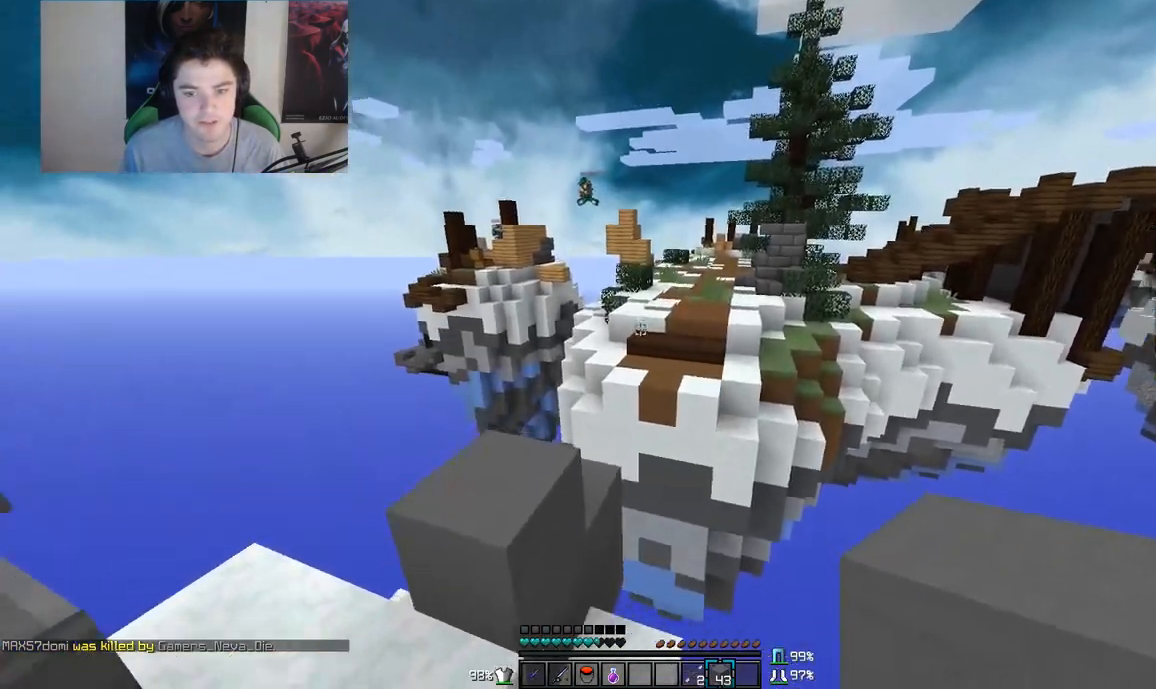
{"keys": ["d", "w"], "mouse": [], "events": [[367, "a", "up"], [400, "d", "down"]]}
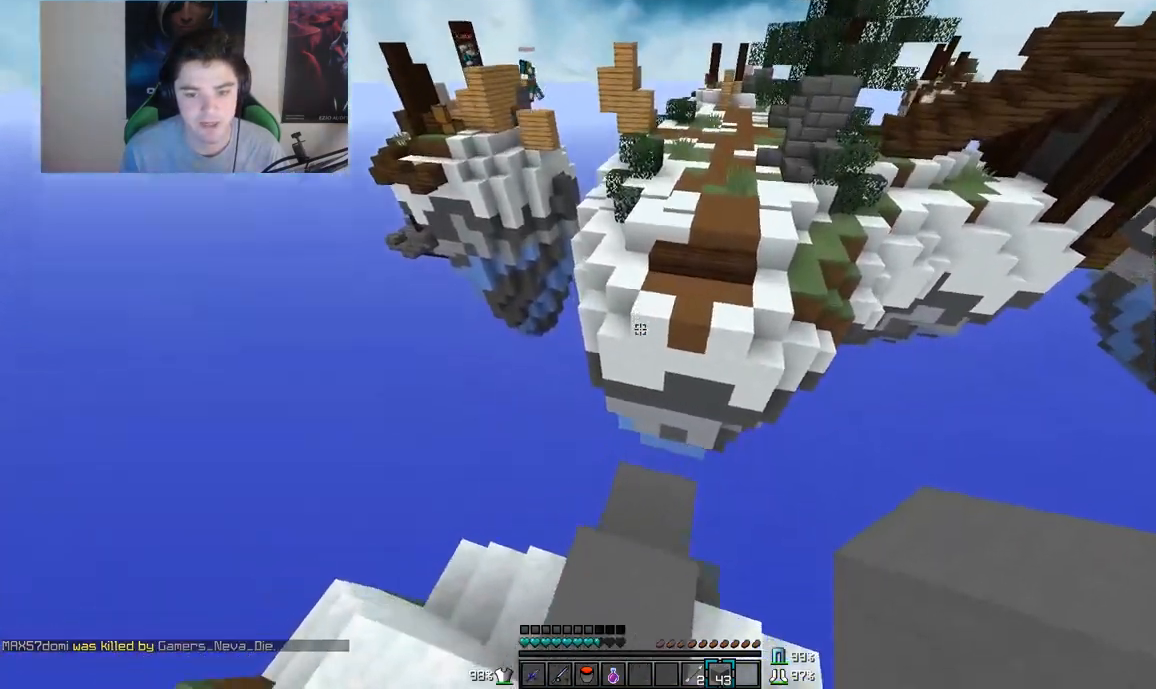
{"keys": ["s"], "mouse": [], "events": [[117, "d", "up"], [117, "w", "up"], [350, "d", "down"], [400, "d", "up"], [400, "s", "down"]]}
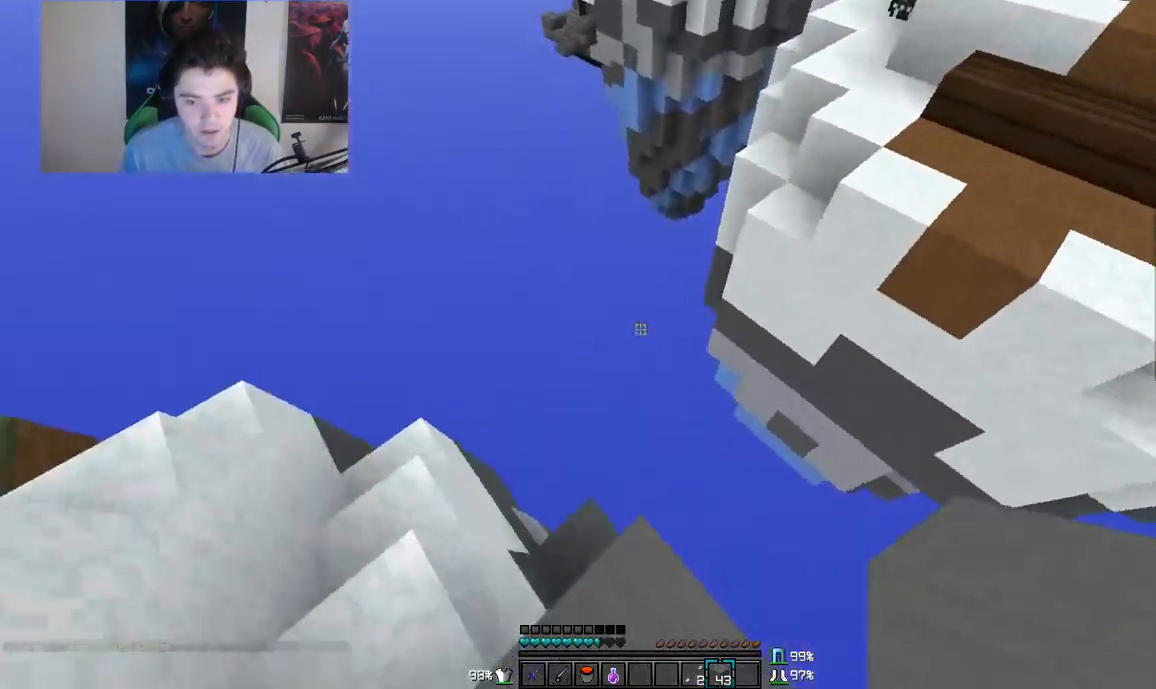
{"keys": ["d", "s"], "mouse": ["right"], "events": [[17, "d", "down"], [167, "mouse_right", "down"], [250, "mouse_right", "up"], [300, "d", "up"], [333, "mouse_right", "down"], [400, "d", "down"], [400, "mouse_right", "up"], [467, "mouse_right", "down"]]}
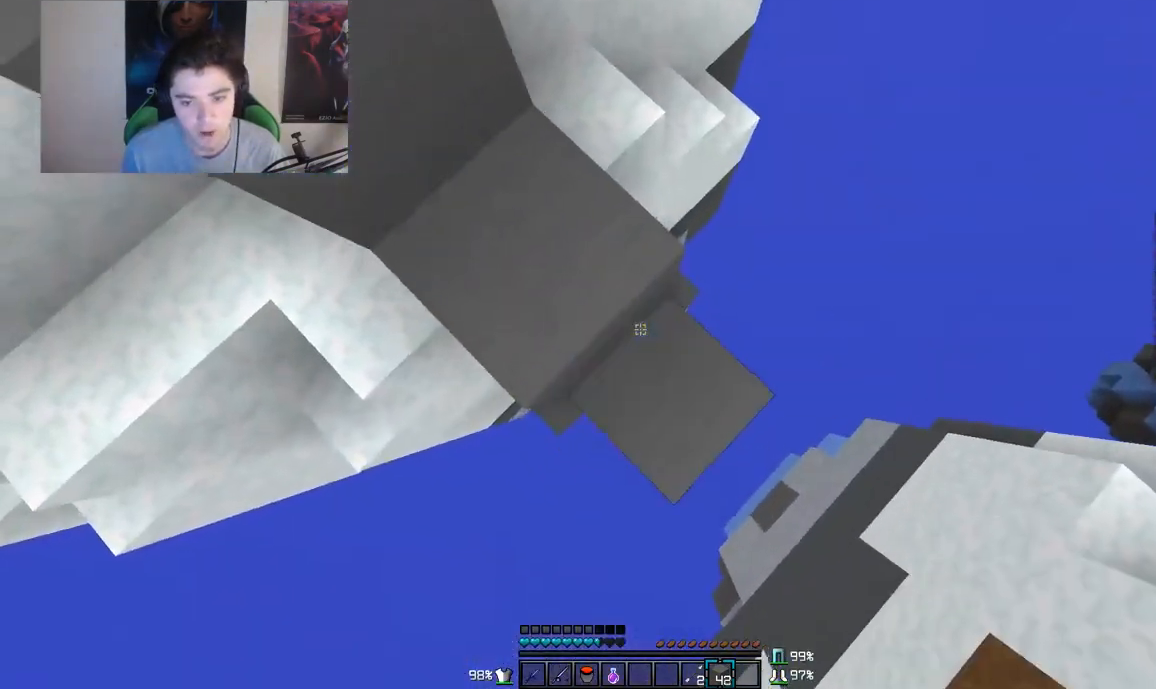
{"keys": ["d", "s"], "mouse": [], "events": [[17, "mouse_right", "up"], [50, "mouse_right", "down"], [83, "mouse_right", "up"], [150, "mouse_right", "down"], [167, "mouse_right", "up"], [217, "mouse_right", "down"], [350, "mouse_right", "up"], [417, "mouse_right", "down"], [450, "mouse_right", "up"]]}
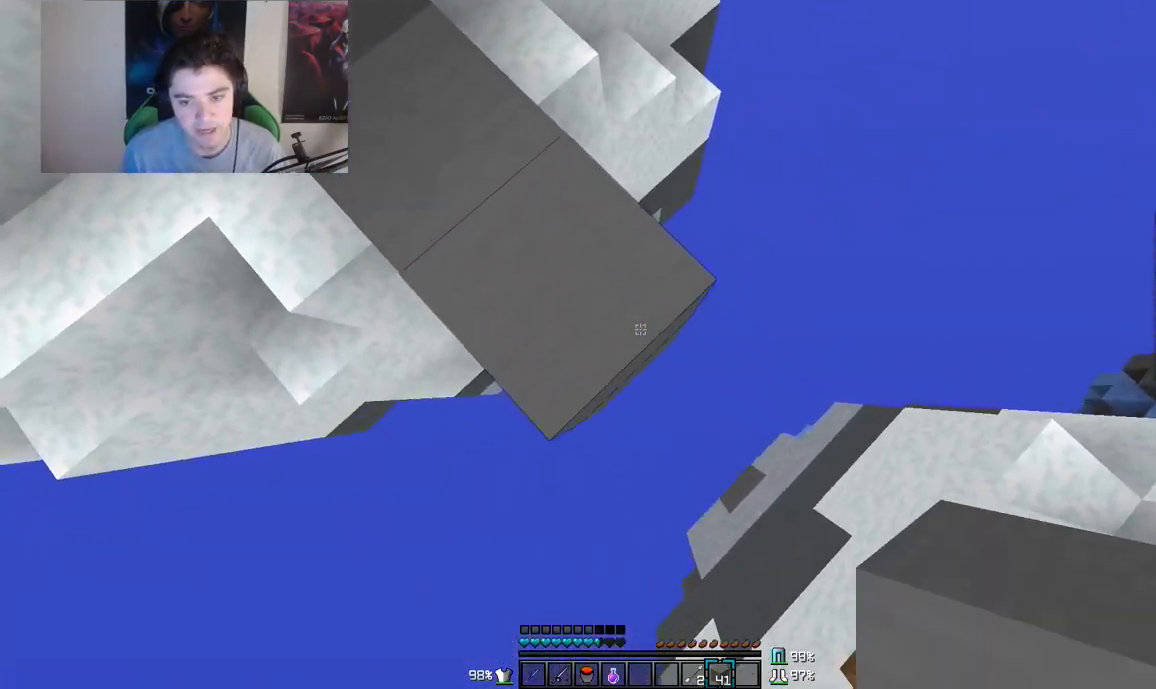
{"keys": [], "mouse": [], "events": [[67, "mouse_right", "down"], [200, "mouse_right", "up"], [250, "a", "down"], [300, "s", "up"], [350, "d", "up"], [500, "a", "up"]]}
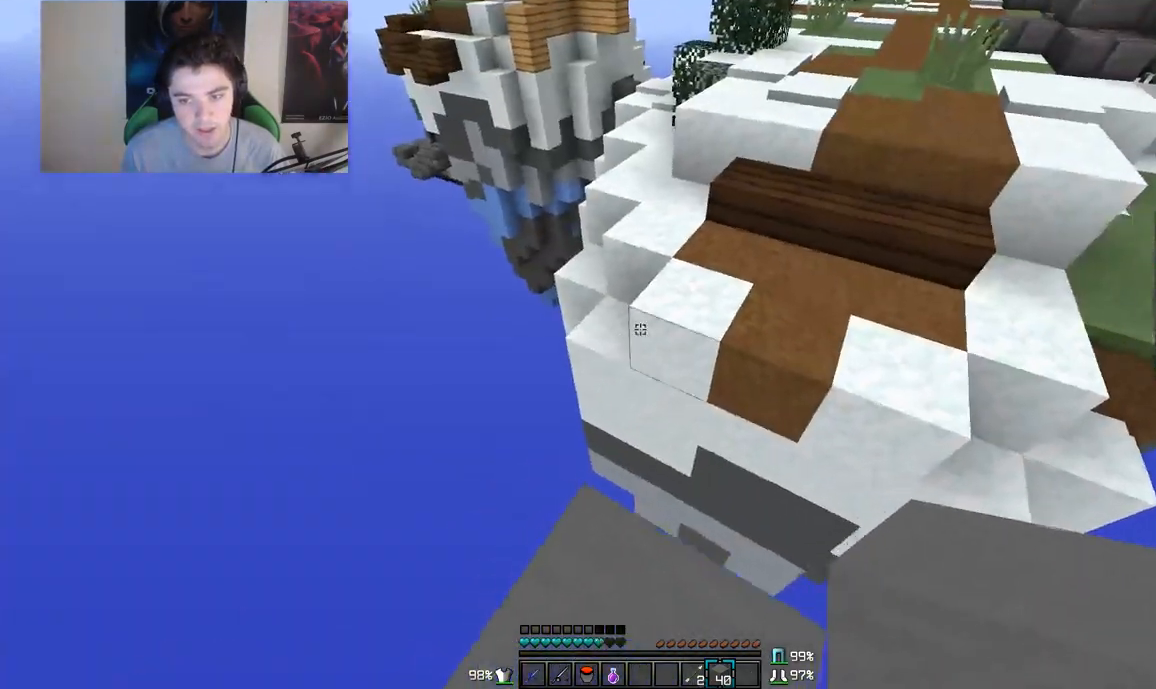
{"keys": ["w"], "mouse": [], "events": [[117, "w", "down"], [283, "d", "down"], [483, "d", "up"]]}